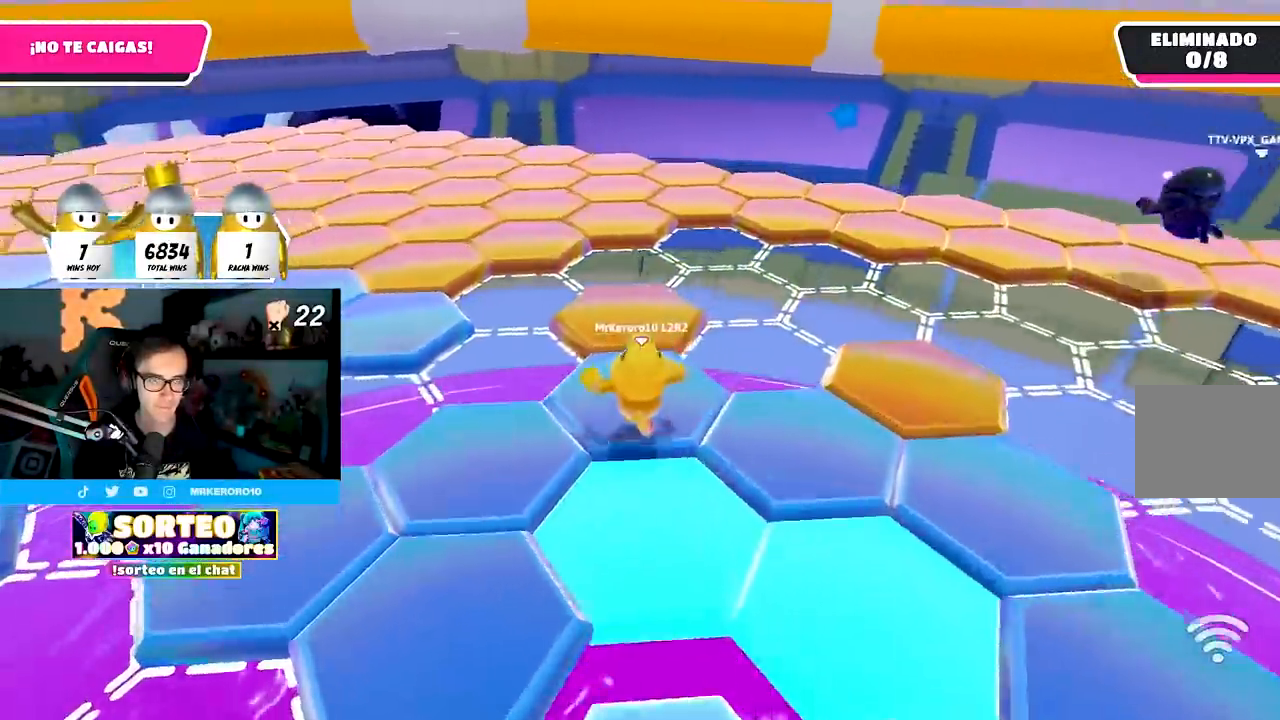
Gameplay with a controller (PlayStation layout); each line is a JSON object with the inputs held at the frame after it. "events" lists button and stick changes between this image and that frame as [ms after this image, input, new state], when the widget could be followed in between. Not read: R1.
{"buttons": [], "left_stick": "up", "right_stick": "center", "events": [[50, "right_stick", "center"], [217, "right_stick", "left"], [267, "right_stick", "center"]]}
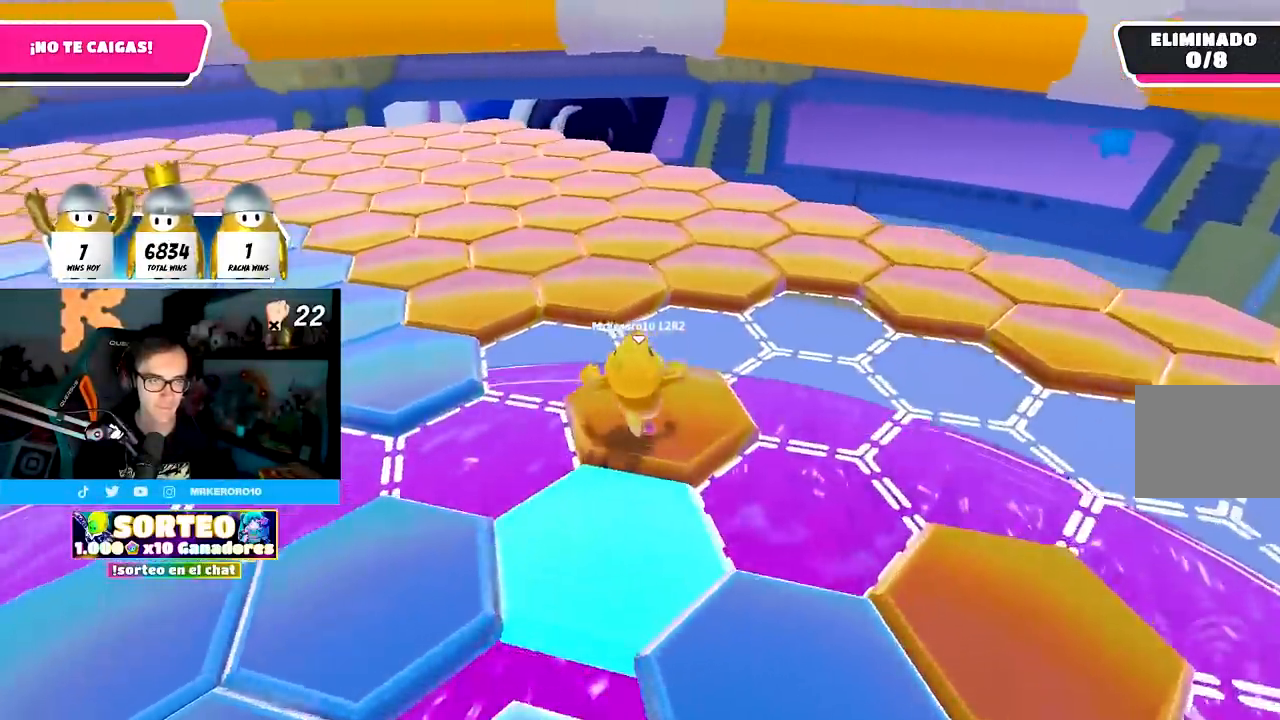
{"buttons": [], "left_stick": "up", "right_stick": "left", "events": [[150, "CROSS", "down"], [267, "CROSS", "up"], [400, "right_stick", "left"]]}
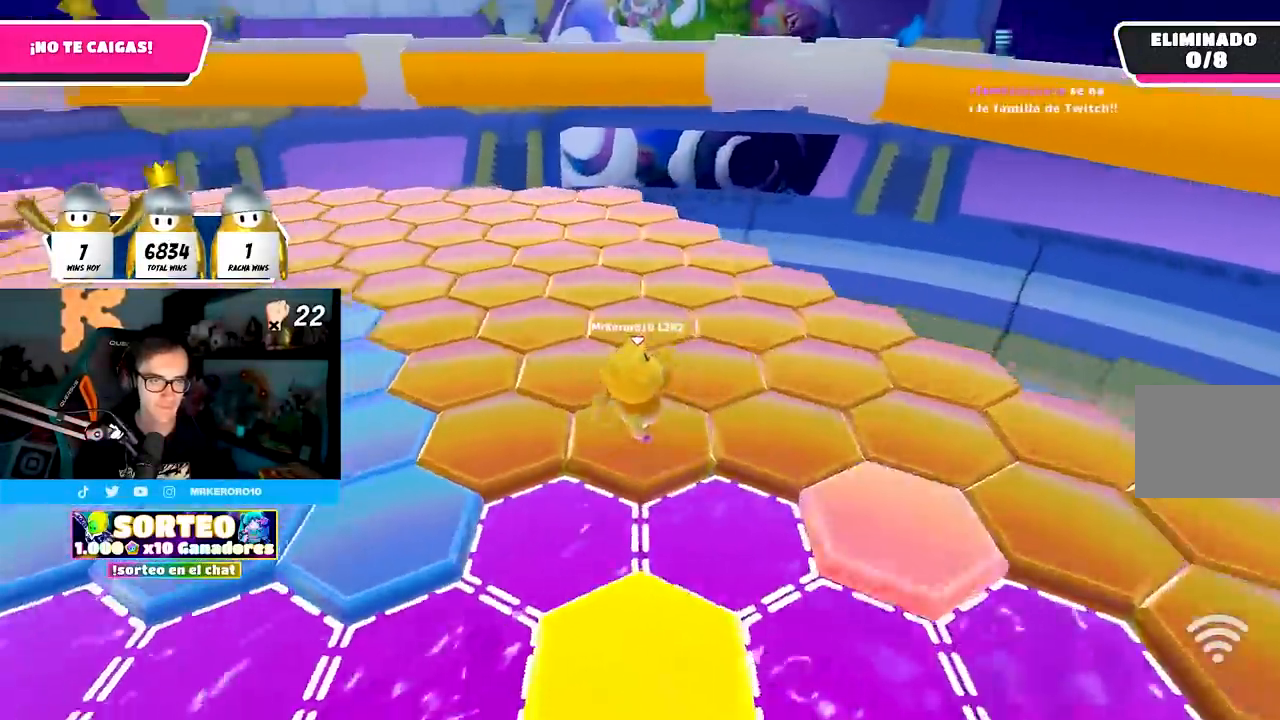
{"buttons": ["CROSS"], "left_stick": "up", "right_stick": "center", "events": [[433, "right_stick", "center"], [450, "CROSS", "down"]]}
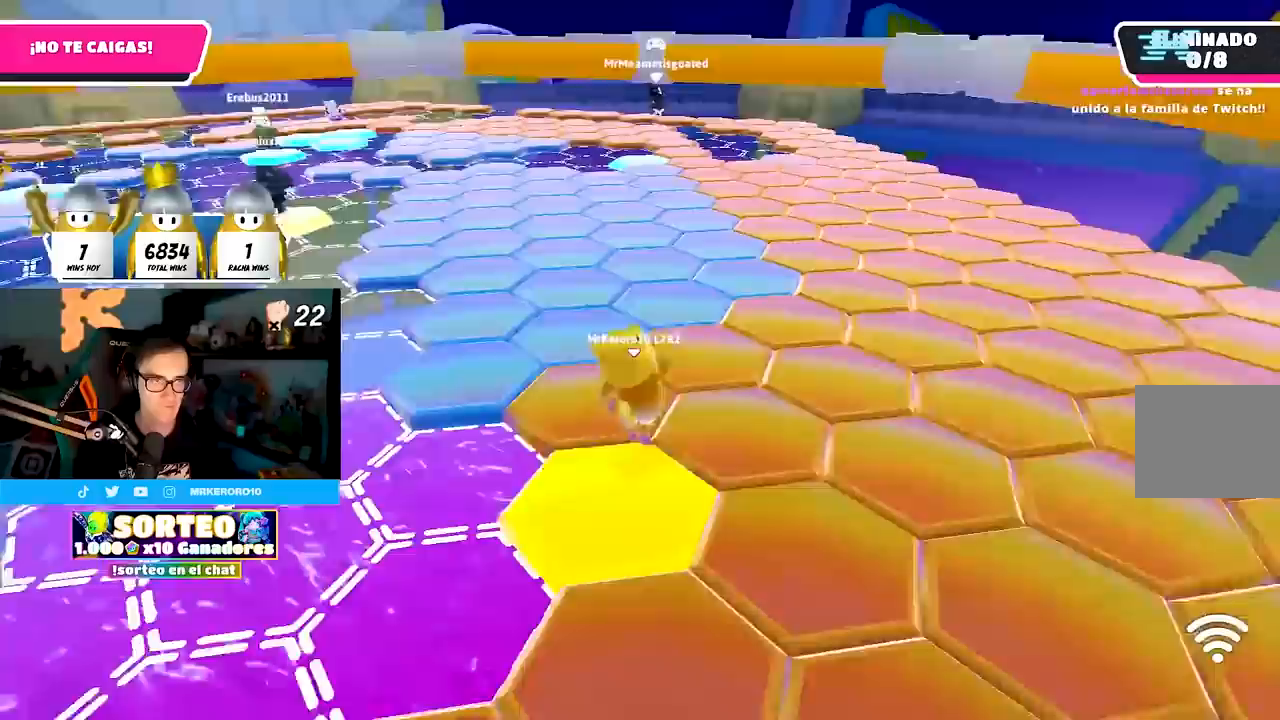
{"buttons": [], "left_stick": "up", "right_stick": "center", "events": [[83, "CROSS", "up"]]}
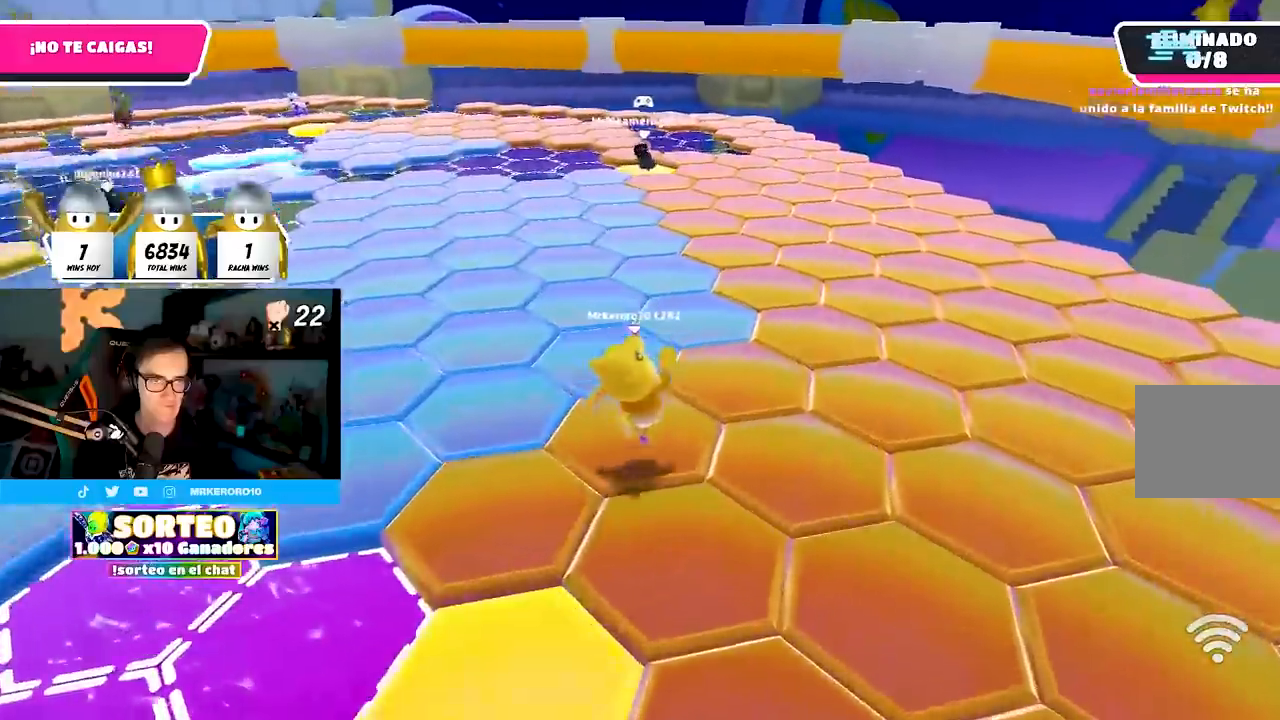
{"buttons": [], "left_stick": "up", "right_stick": "center", "events": [[200, "CROSS", "down"], [383, "CROSS", "up"]]}
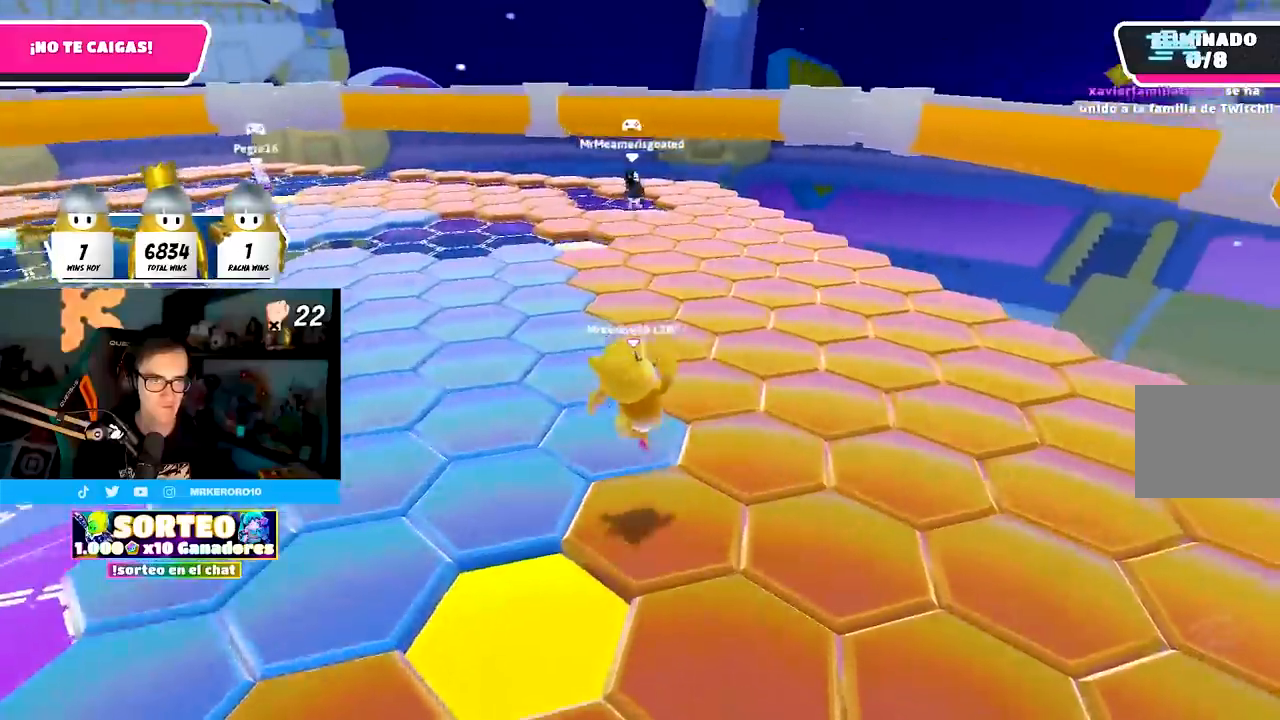
{"buttons": [], "left_stick": "up", "right_stick": "down-left", "events": [[483, "right_stick", "down-left"]]}
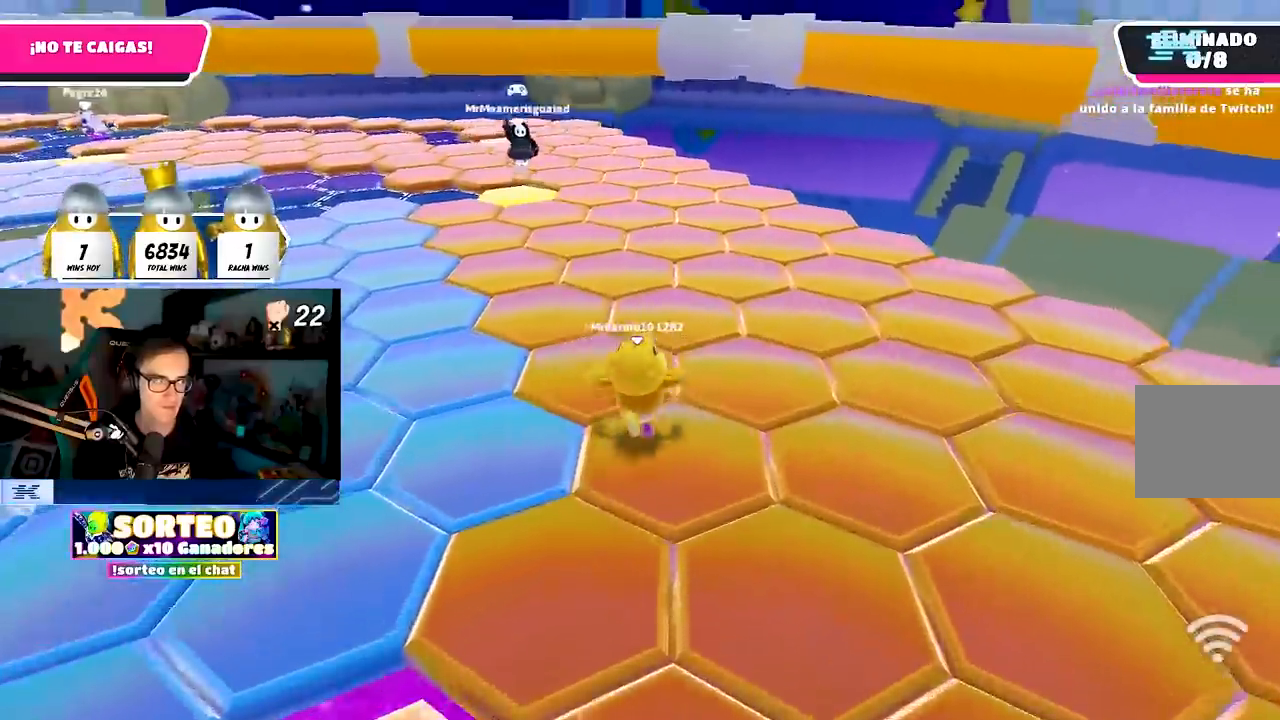
{"buttons": [], "left_stick": "up", "right_stick": "center", "events": [[150, "right_stick", "center"]]}
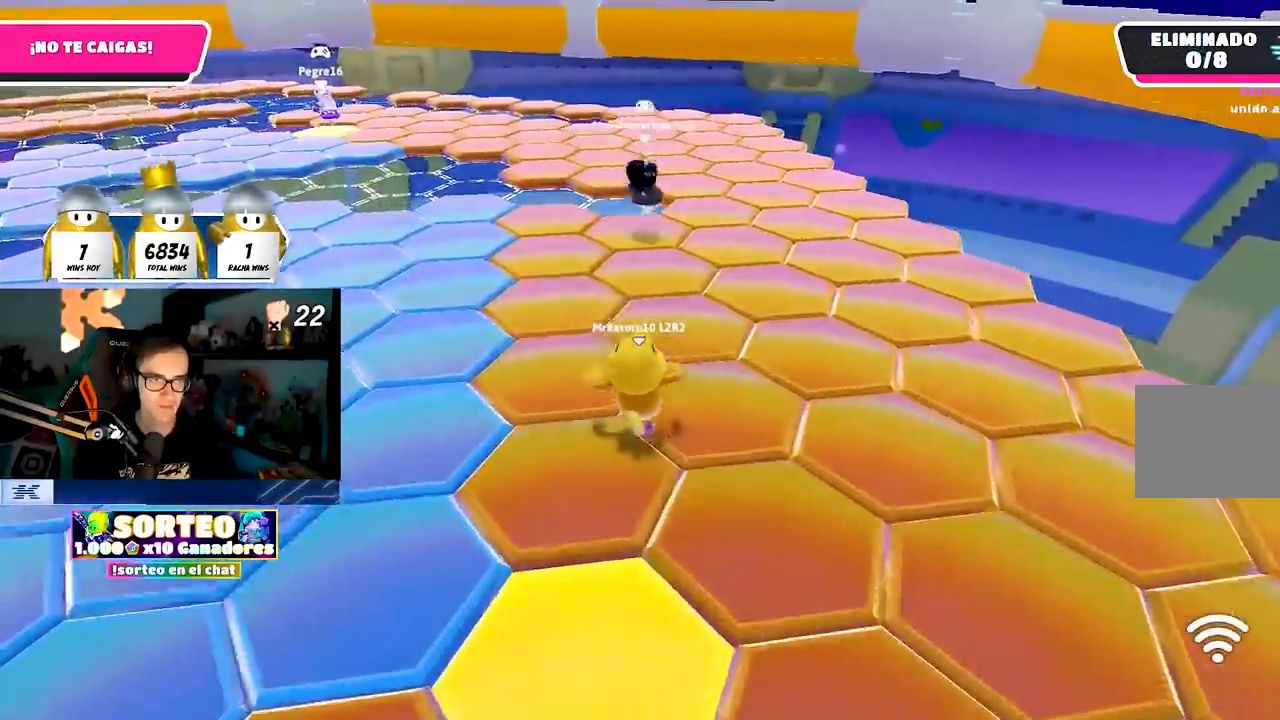
{"buttons": [], "left_stick": "up-left", "right_stick": "center", "events": [[450, "left_stick", "up-left"]]}
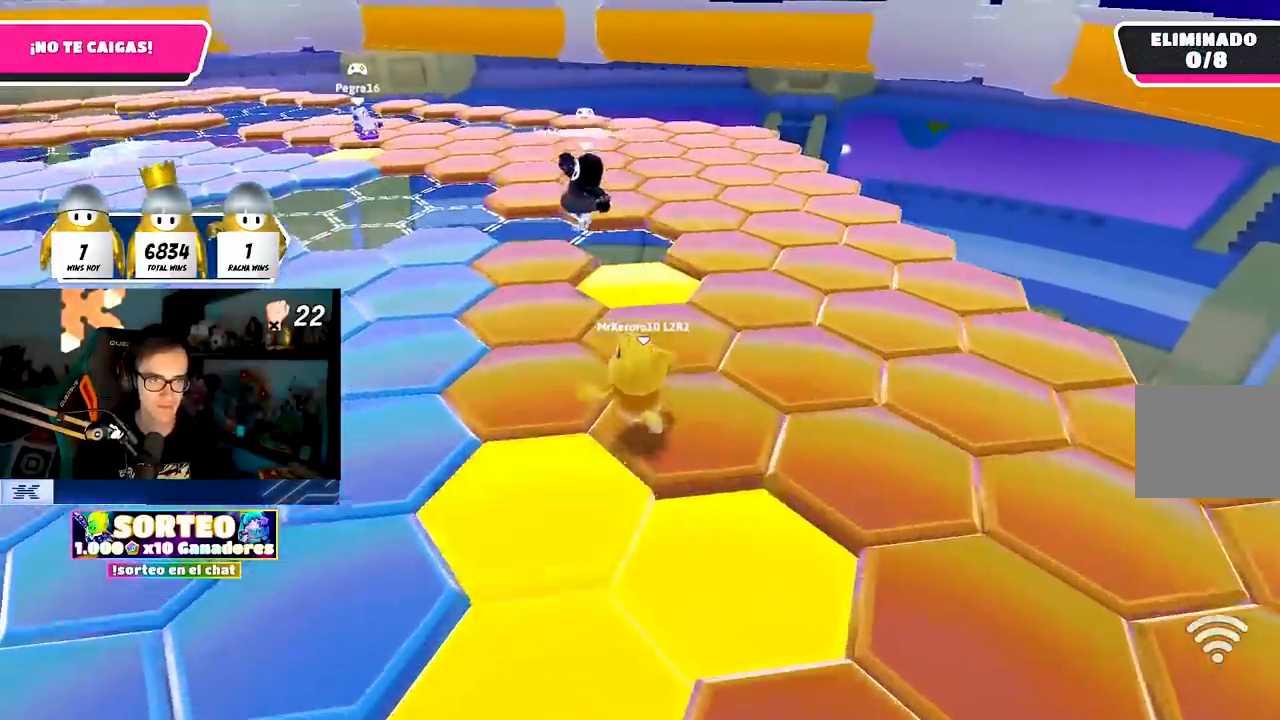
{"buttons": ["R2"], "left_stick": "up", "right_stick": "center", "events": [[433, "left_stick", "up"], [467, "R2", "down"]]}
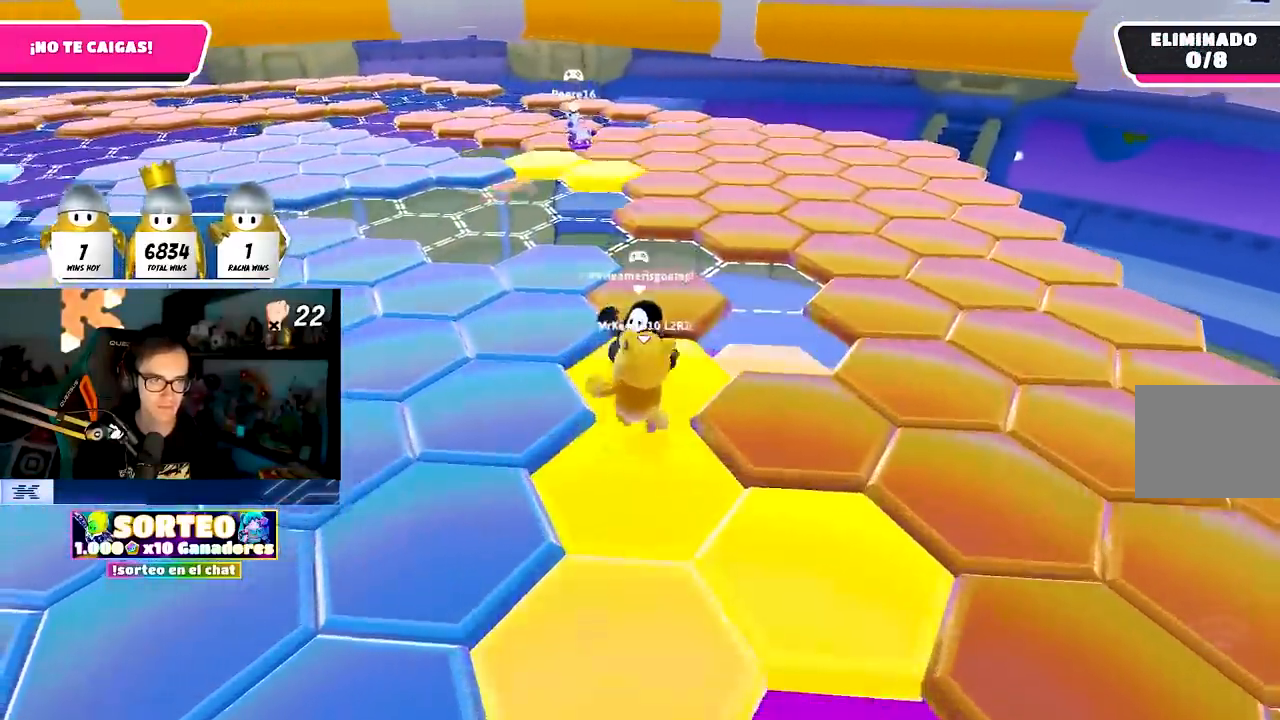
{"buttons": ["CROSS"], "left_stick": "up", "right_stick": "center", "events": [[67, "right_stick", "up-left"], [133, "right_stick", "left"], [150, "R2", "up"], [150, "left_stick", "up-left"], [233, "right_stick", "center"], [450, "CROSS", "down"], [467, "left_stick", "up"]]}
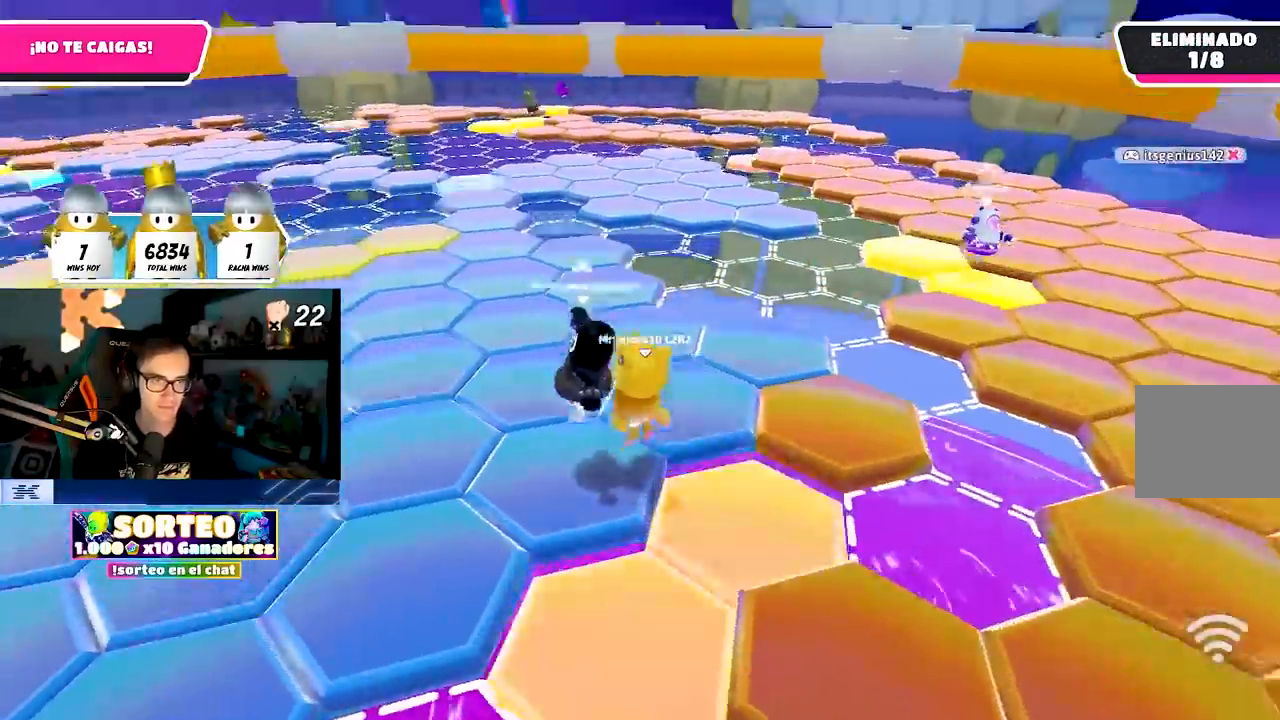
{"buttons": [], "left_stick": "up-right", "right_stick": "right", "events": [[67, "CROSS", "up"], [383, "left_stick", "up-right"], [417, "right_stick", "right"]]}
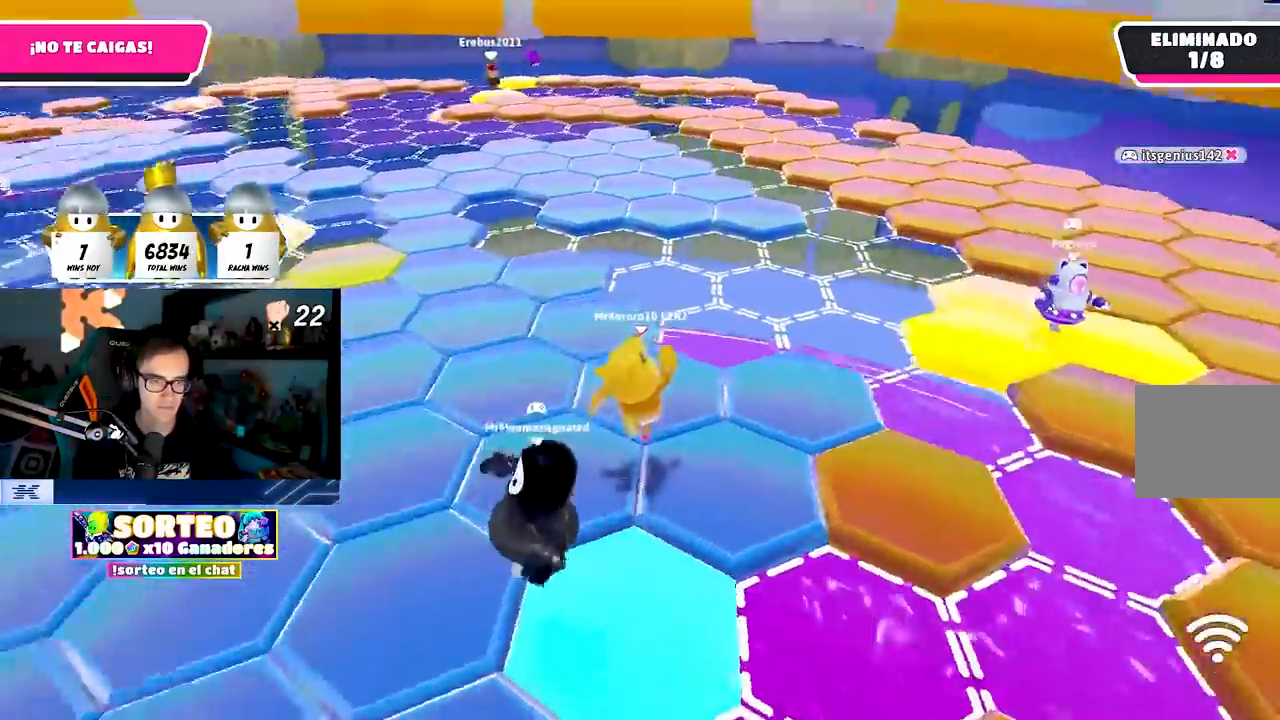
{"buttons": ["CROSS"], "left_stick": "up-left", "right_stick": "center", "events": [[33, "left_stick", "up"], [33, "right_stick", "center"], [150, "left_stick", "up-left"], [467, "CROSS", "down"]]}
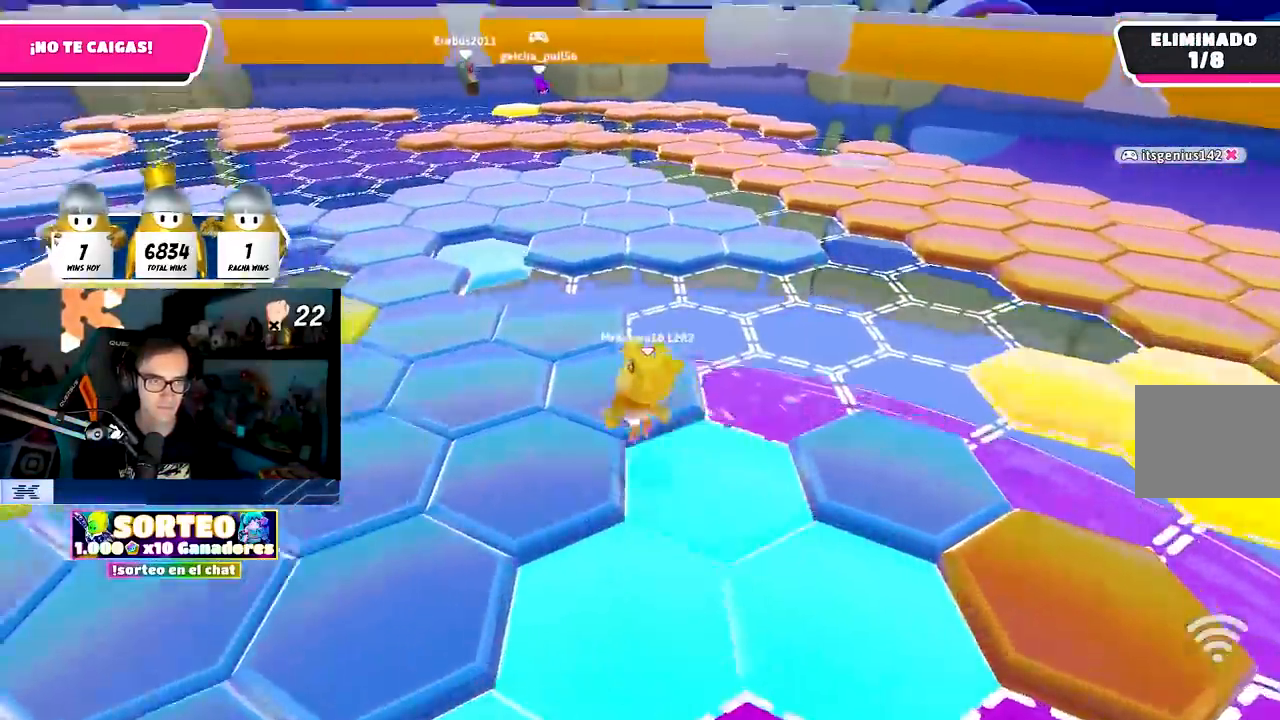
{"buttons": [], "left_stick": "up", "right_stick": "center", "events": [[83, "CROSS", "up"], [217, "right_stick", "left"], [300, "right_stick", "center"], [483, "left_stick", "up"]]}
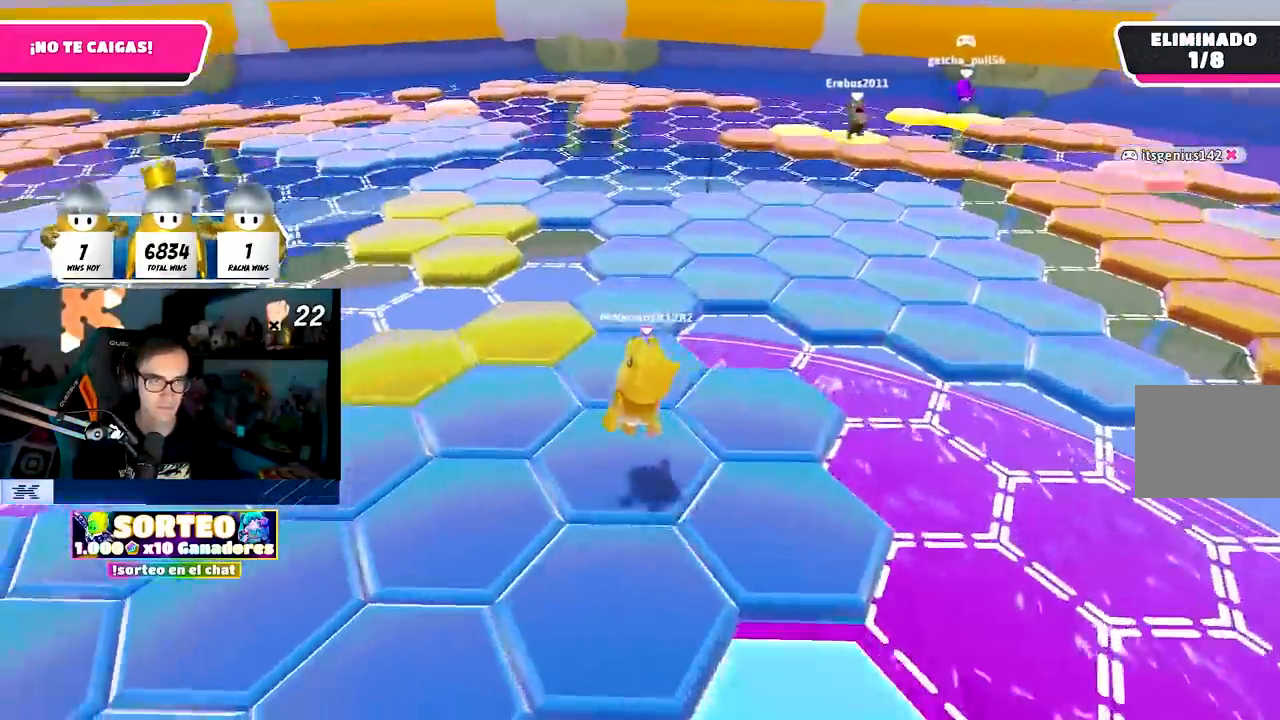
{"buttons": [], "left_stick": "up", "right_stick": "center", "events": [[83, "right_stick", "right"], [200, "right_stick", "center"], [283, "right_stick", "right"], [467, "right_stick", "center"]]}
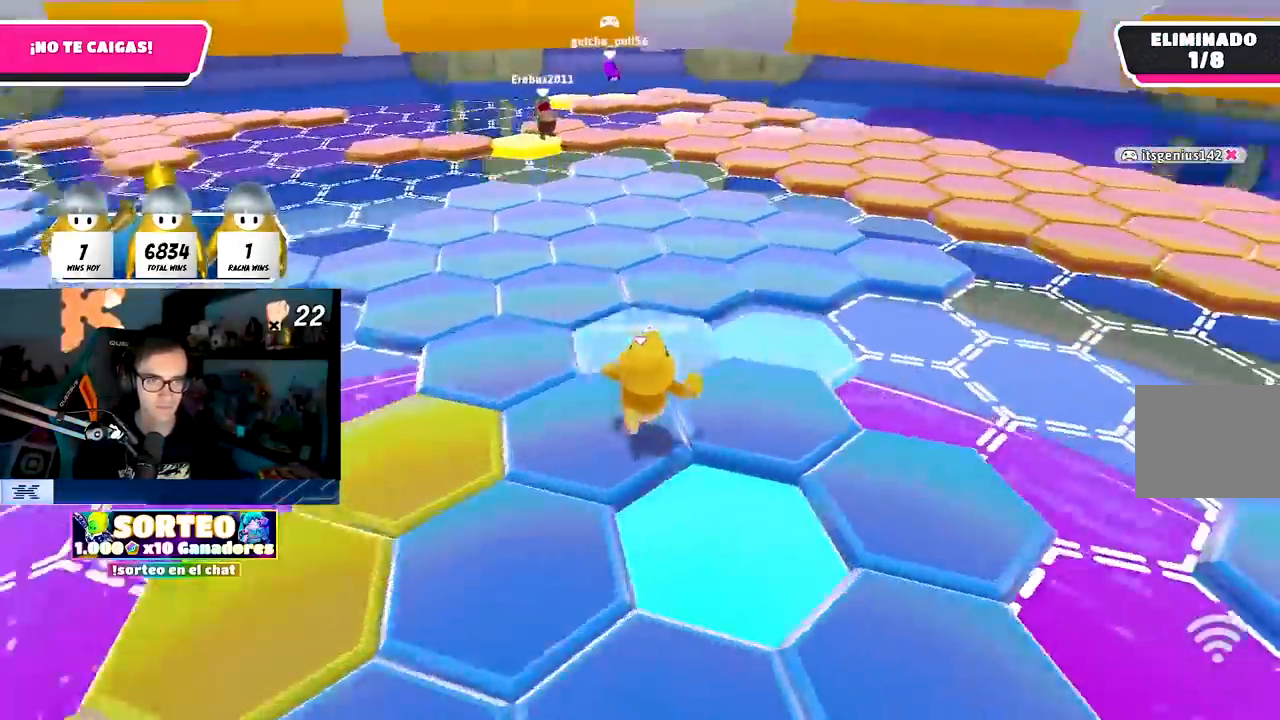
{"buttons": [], "left_stick": "up", "right_stick": "center", "events": [[183, "CROSS", "down"], [367, "CROSS", "up"]]}
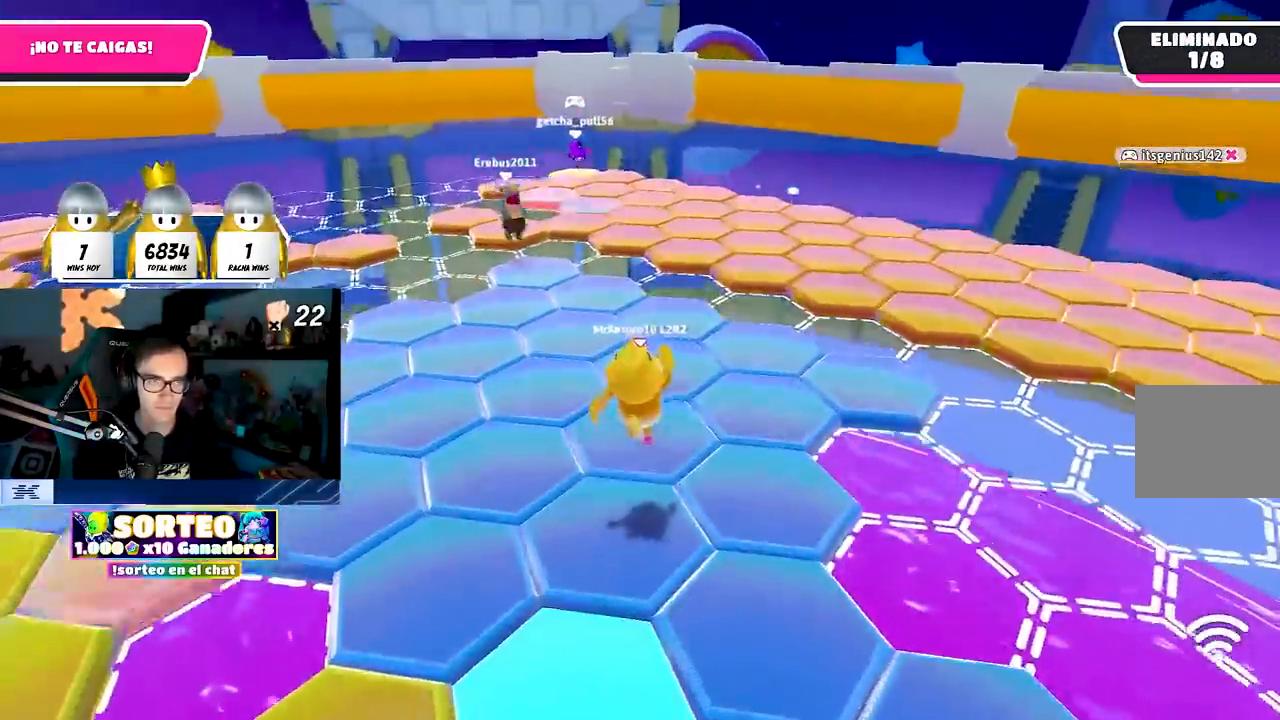
{"buttons": [], "left_stick": "up-left", "right_stick": "left", "events": [[500, "left_stick", "up-left"], [500, "right_stick", "left"]]}
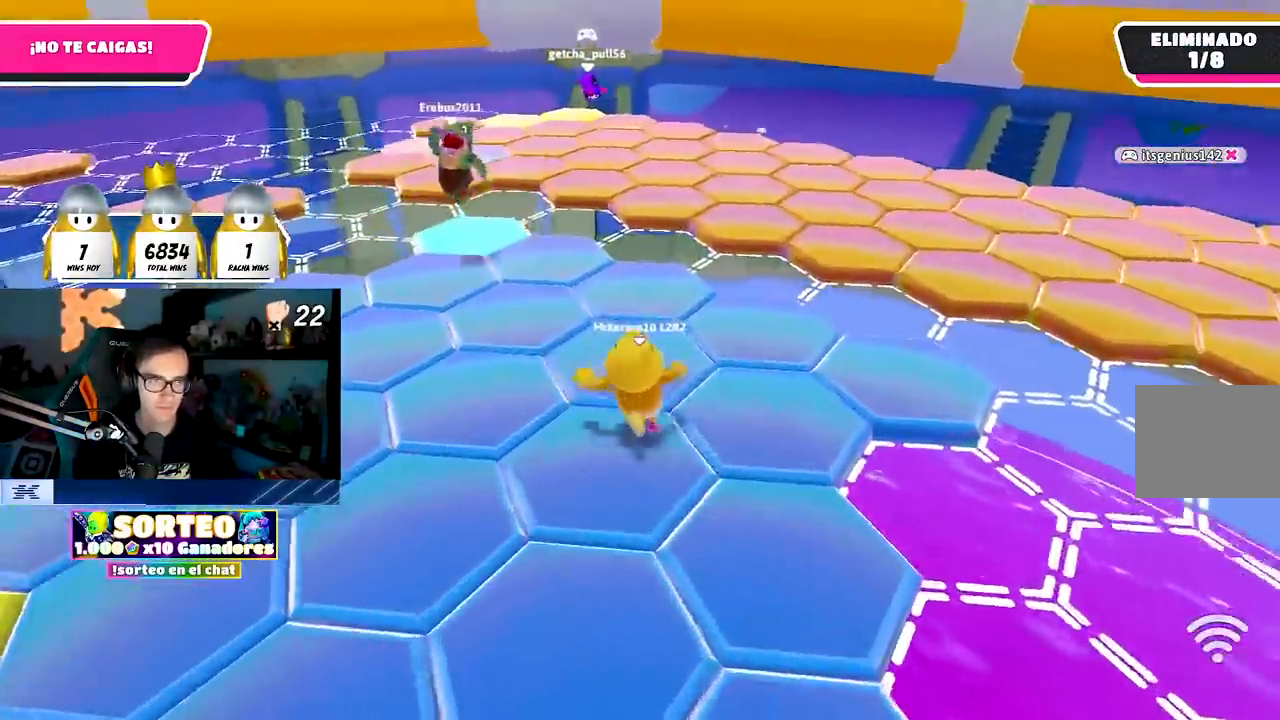
{"buttons": [], "left_stick": "up-right", "right_stick": "center", "events": [[117, "right_stick", "center"], [167, "left_stick", "up"], [267, "left_stick", "up-right"], [267, "right_stick", "right"], [417, "right_stick", "center"]]}
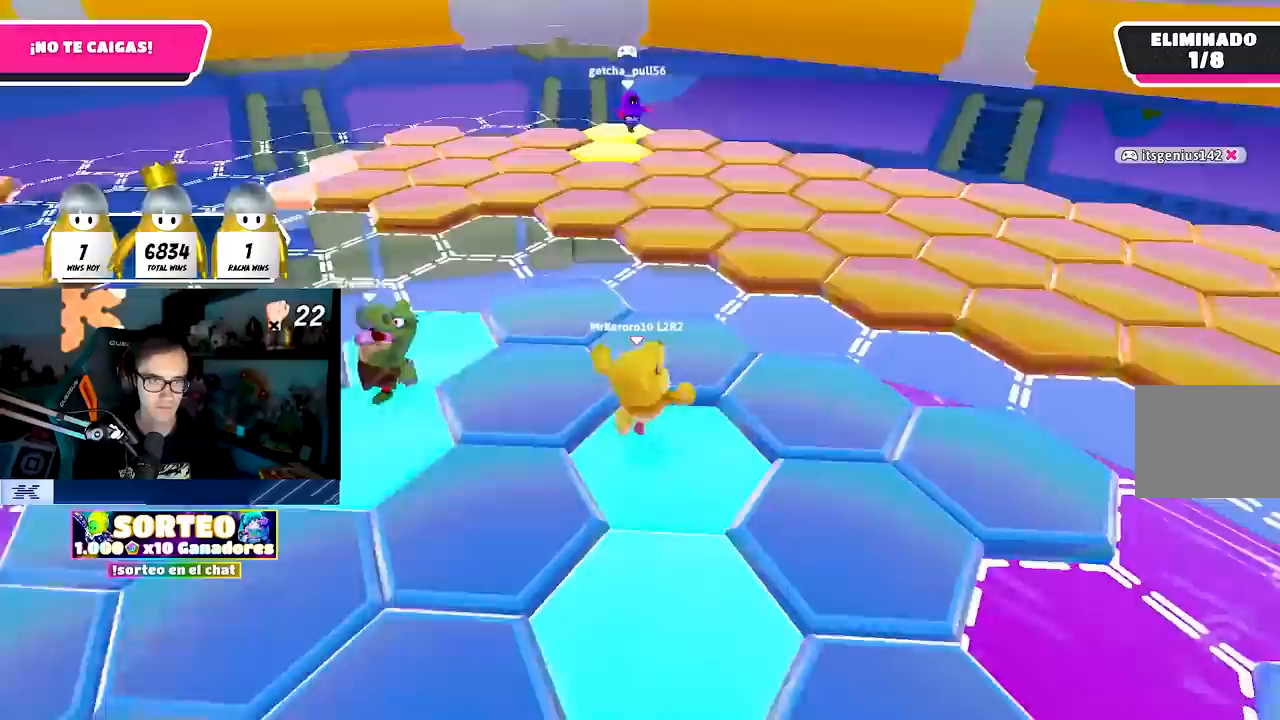
{"buttons": [], "left_stick": "up-right", "right_stick": "center", "events": []}
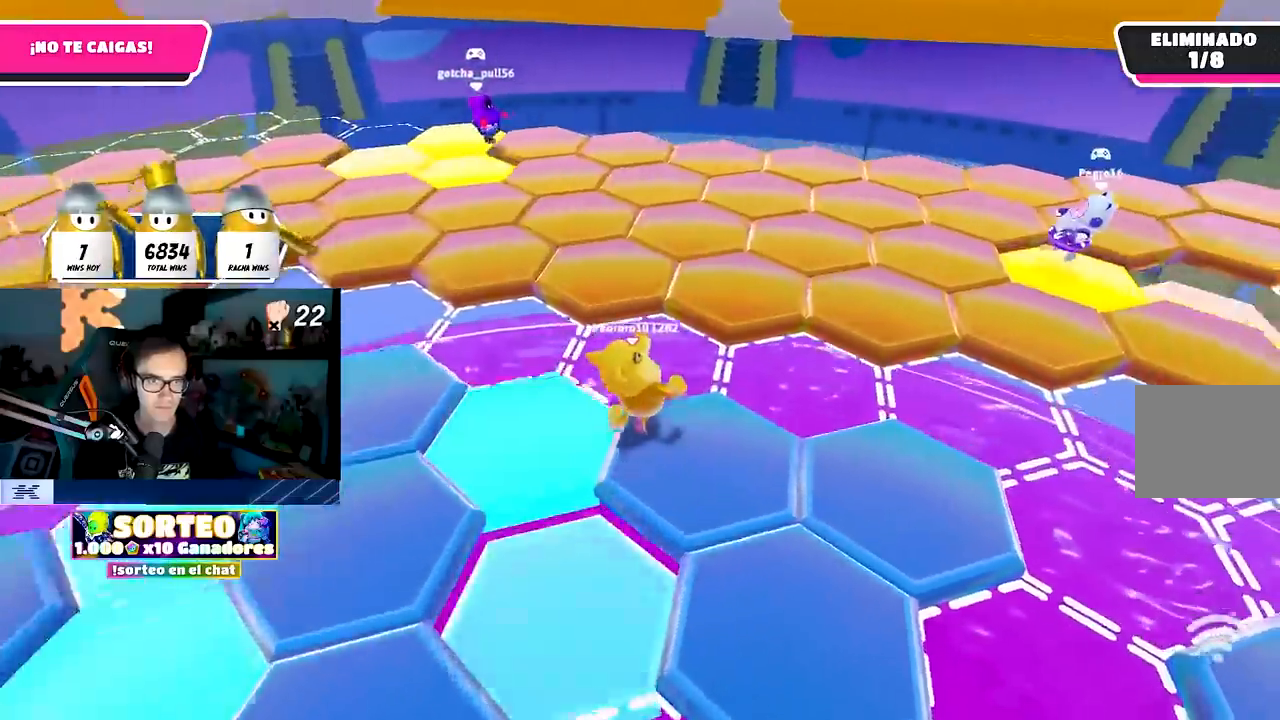
{"buttons": [], "left_stick": "up", "right_stick": "center", "events": [[83, "CROSS", "down"], [267, "CROSS", "up"], [283, "left_stick", "up"]]}
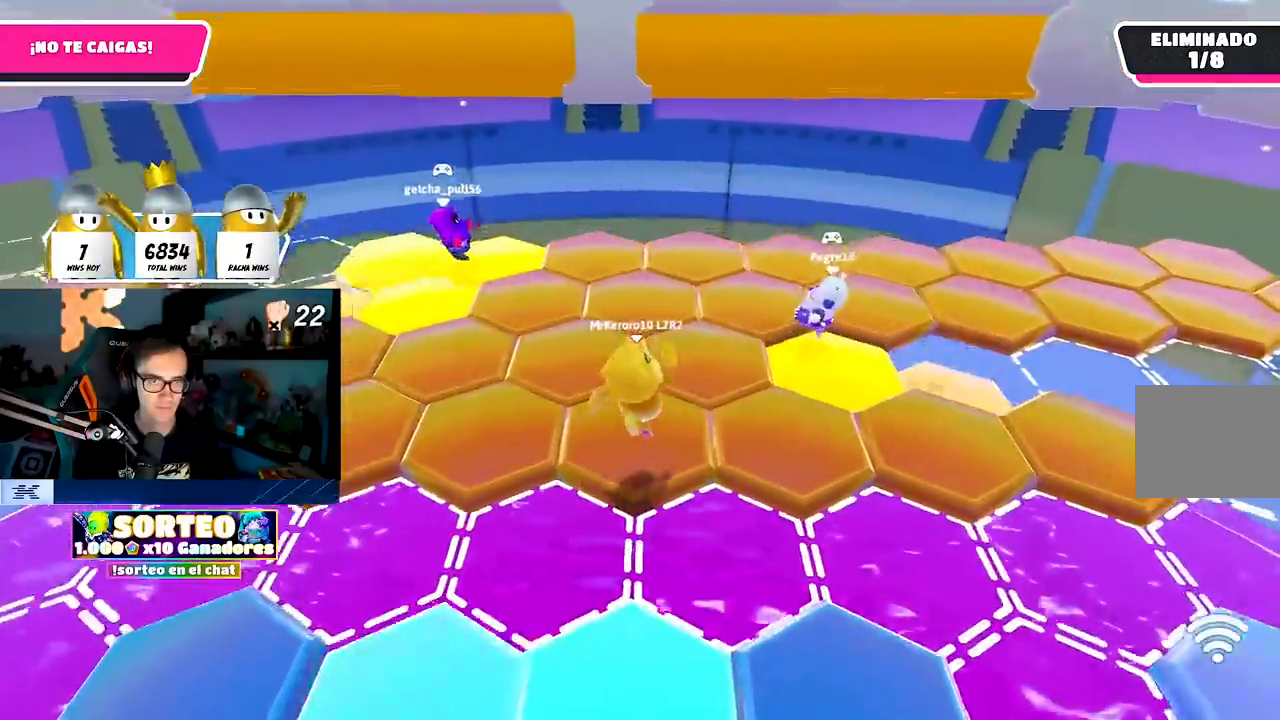
{"buttons": ["R2"], "left_stick": "right", "right_stick": "up", "events": [[317, "left_stick", "up-right"], [367, "R2", "down"], [383, "right_stick", "up"], [467, "left_stick", "right"]]}
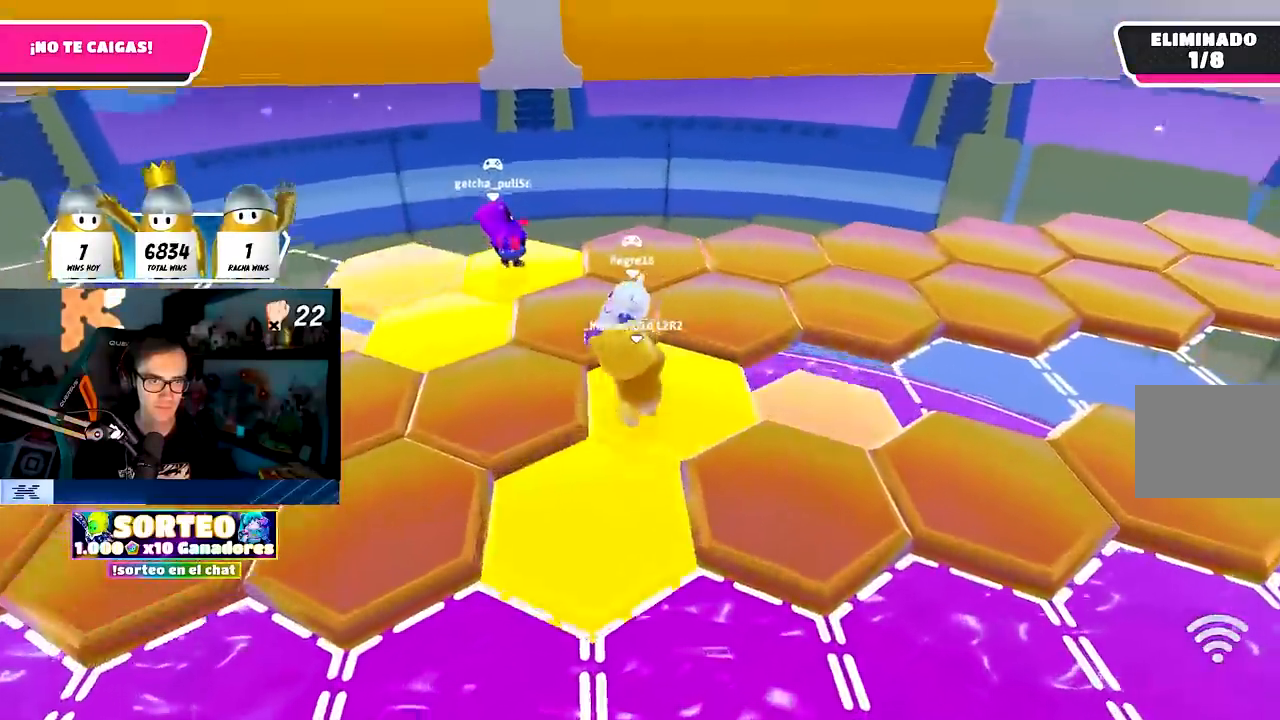
{"buttons": ["CROSS"], "left_stick": "right", "right_stick": "center", "events": [[50, "right_stick", "right"], [167, "R2", "up"], [233, "right_stick", "center"], [317, "CROSS", "down"], [400, "CROSS", "up"], [450, "CROSS", "down"]]}
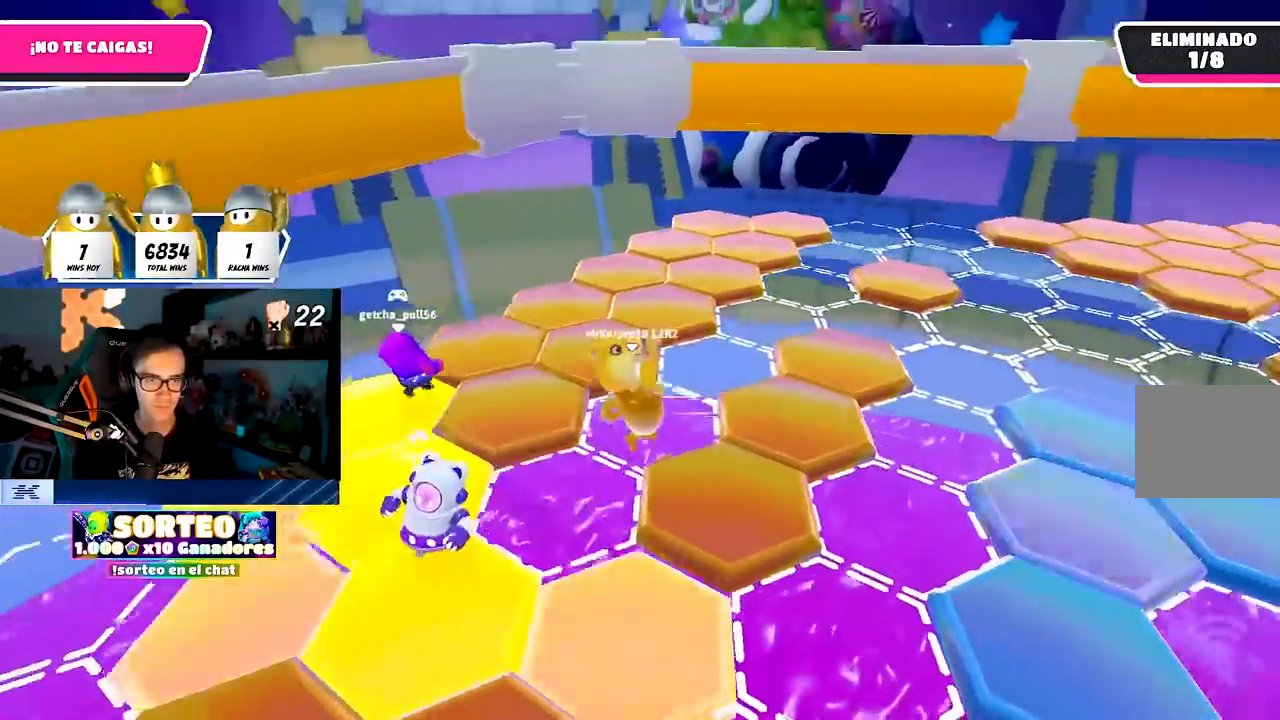
{"buttons": [], "left_stick": "up-right", "right_stick": "right", "events": [[50, "CROSS", "up"], [133, "left_stick", "up-left"], [167, "right_stick", "down-right"], [300, "left_stick", "up-right"], [500, "right_stick", "right"]]}
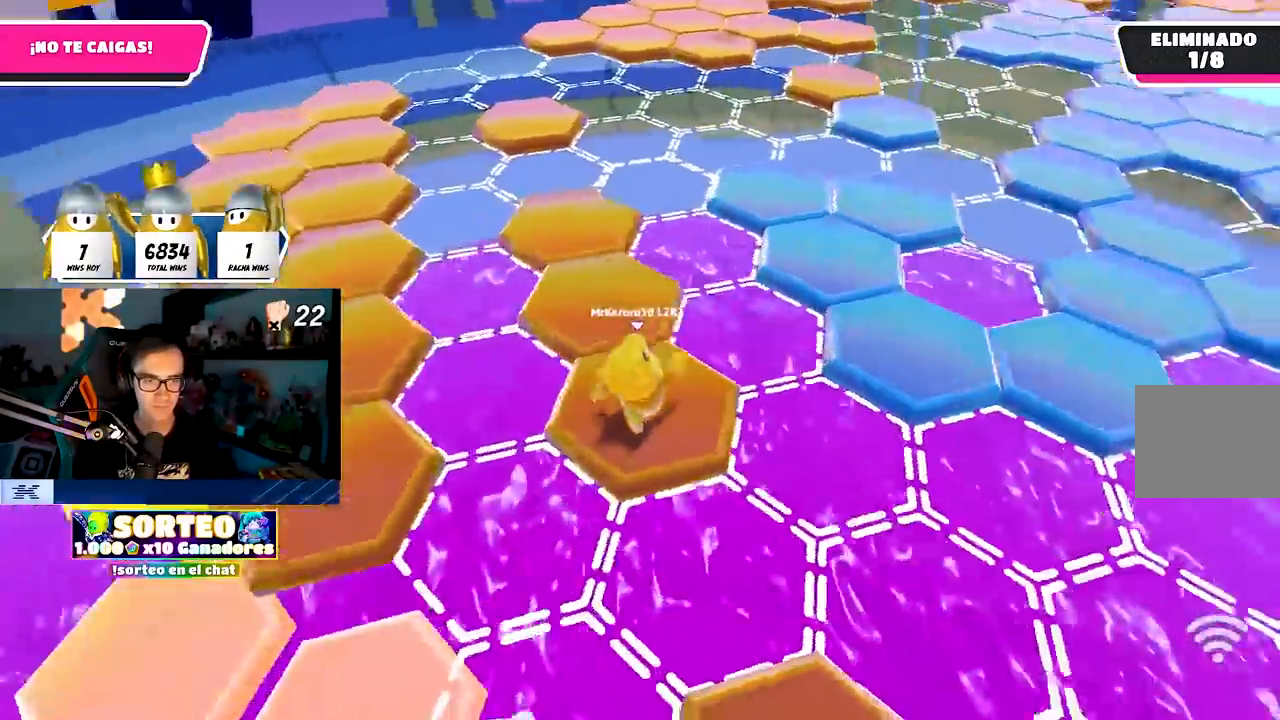
{"buttons": ["SQUARE"], "left_stick": "up-right", "right_stick": "center", "events": [[133, "right_stick", "center"], [183, "CROSS", "down"], [367, "CROSS", "up"], [367, "SQUARE", "down"]]}
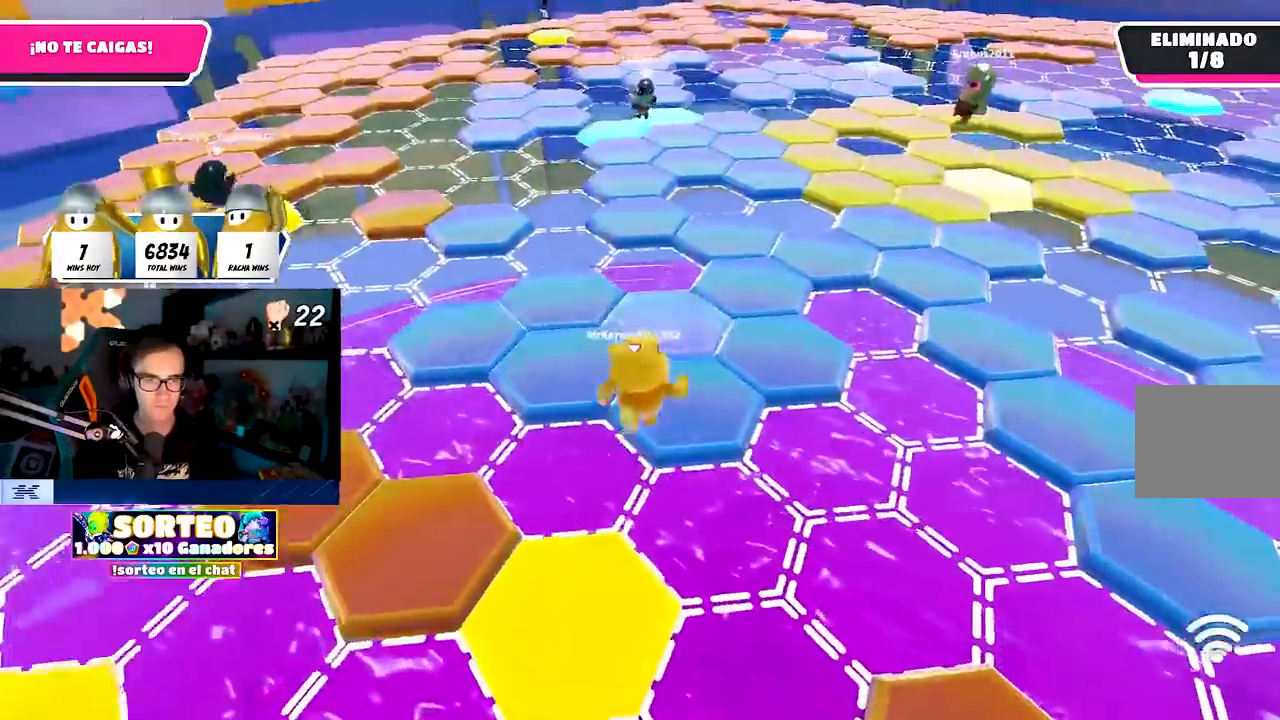
{"buttons": [], "left_stick": "up", "right_stick": "center", "events": [[17, "SQUARE", "up"], [33, "left_stick", "right"], [167, "right_stick", "right"], [383, "left_stick", "up"], [483, "right_stick", "center"]]}
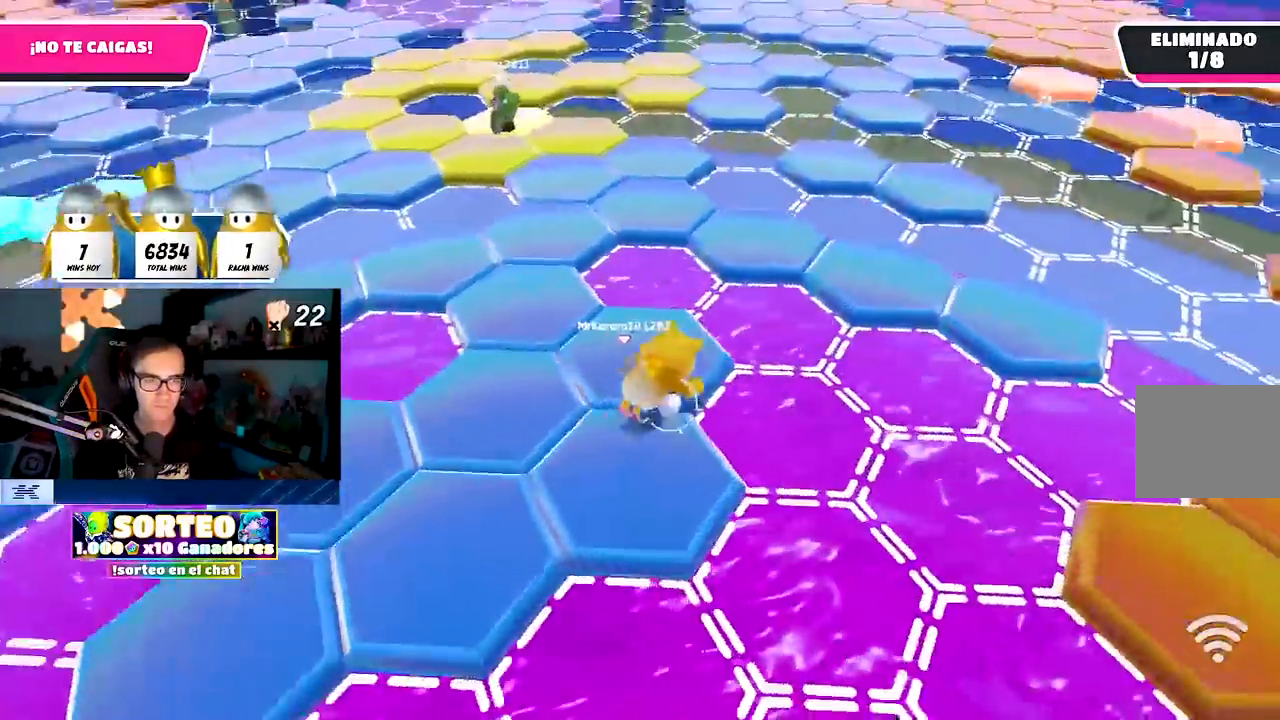
{"buttons": [], "left_stick": "up", "right_stick": "center", "events": [[217, "L1", "down"], [317, "CROSS", "down"], [333, "L1", "up"], [450, "CROSS", "up"]]}
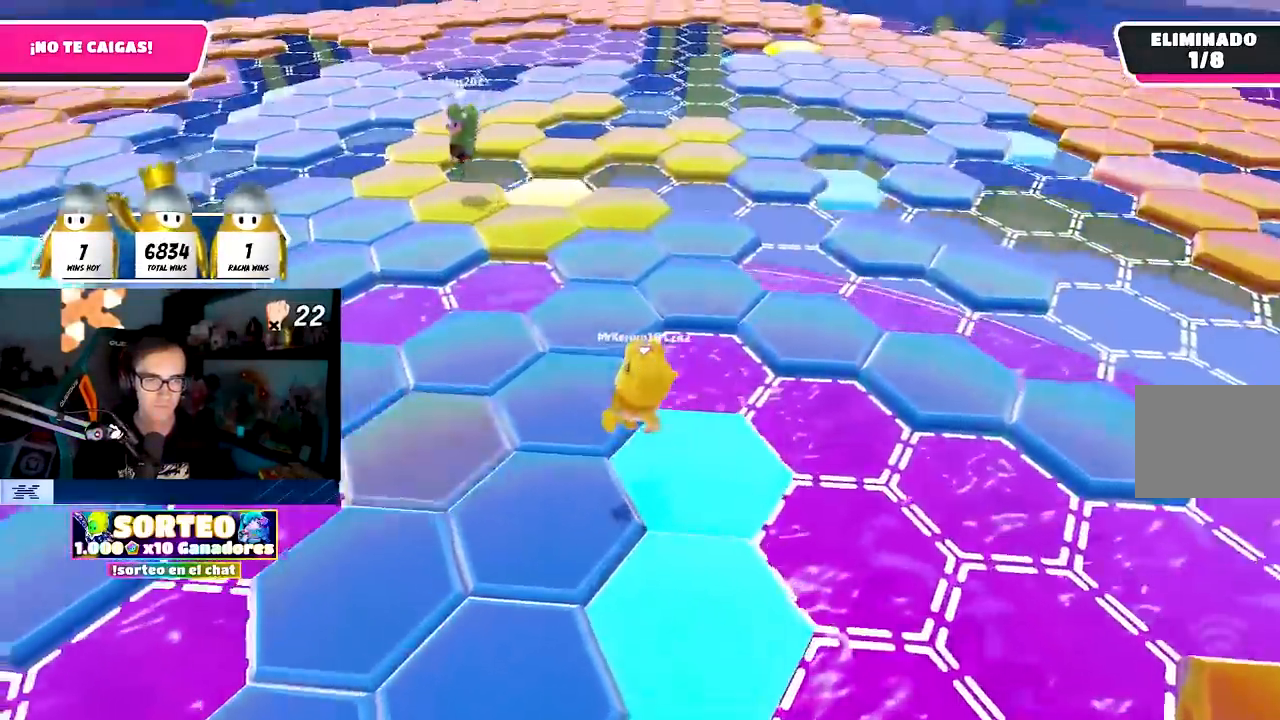
{"buttons": [], "left_stick": "up", "right_stick": "up-right", "events": [[17, "L1", "down"], [67, "L1", "up"], [217, "right_stick", "right"], [267, "right_stick", "up-right"]]}
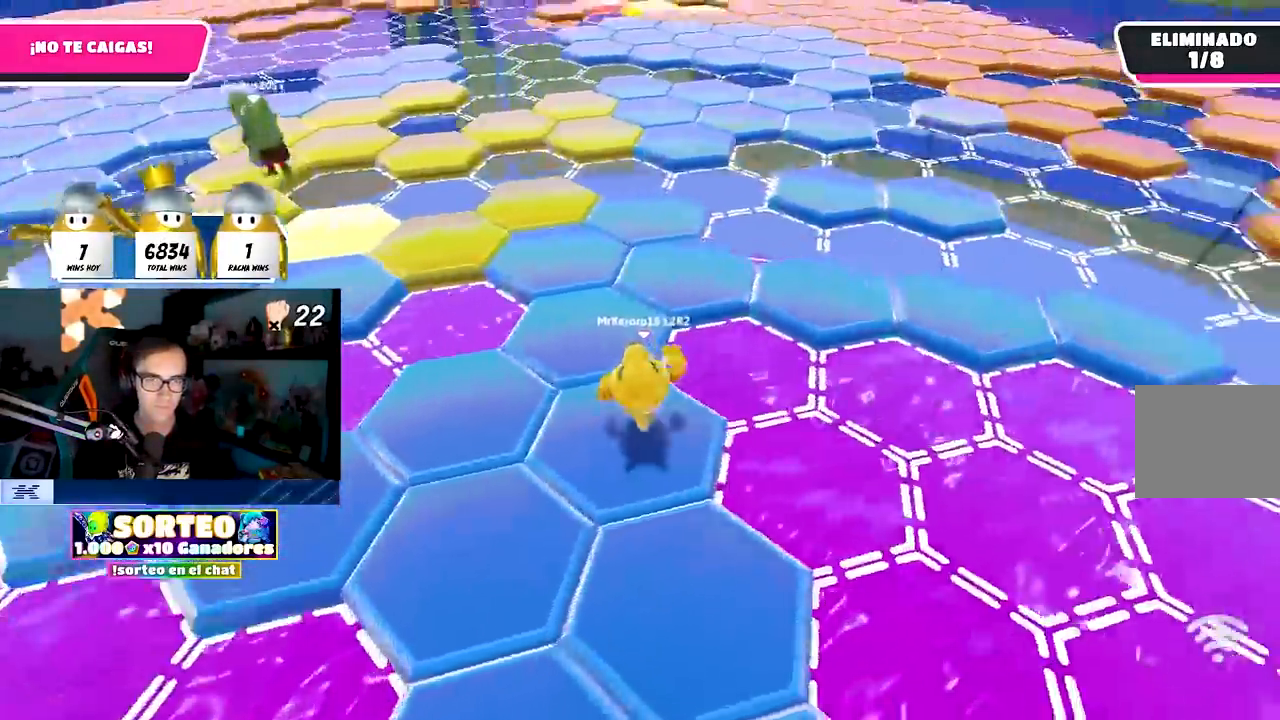
{"buttons": [], "left_stick": "up", "right_stick": "center", "events": [[83, "right_stick", "center"], [117, "CROSS", "down"], [300, "CROSS", "up"]]}
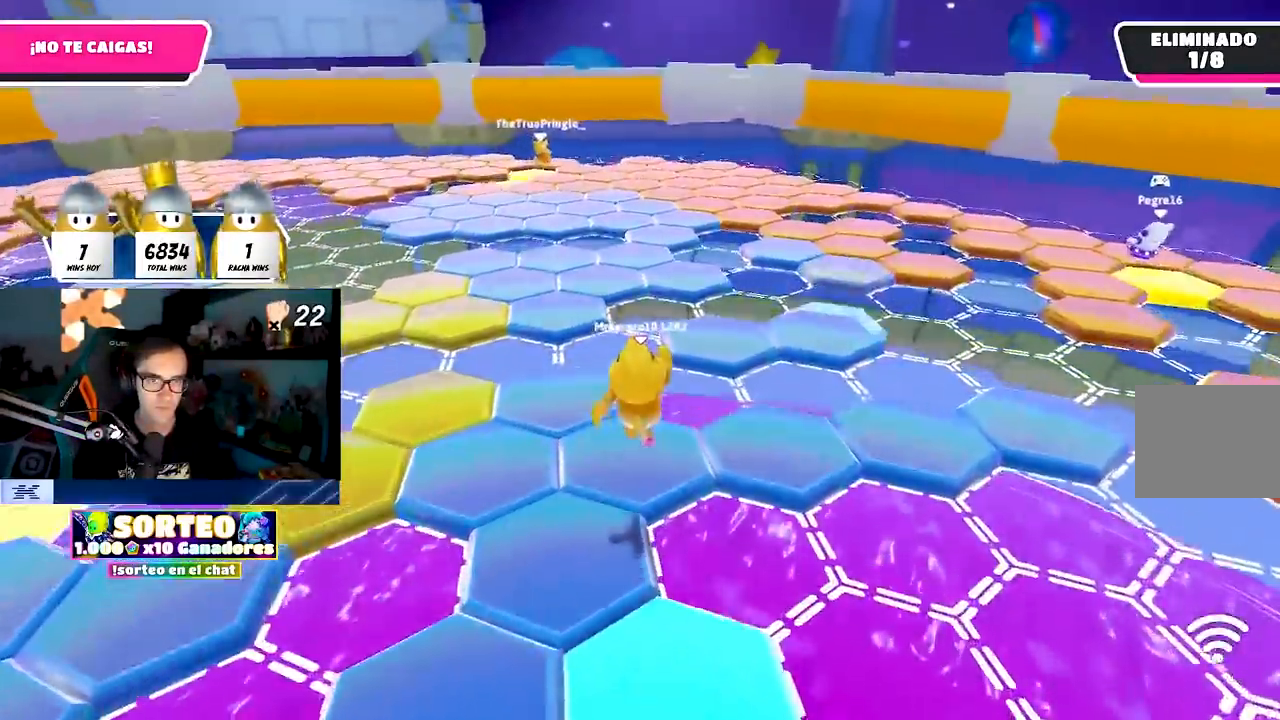
{"buttons": [], "left_stick": "up", "right_stick": "center", "events": []}